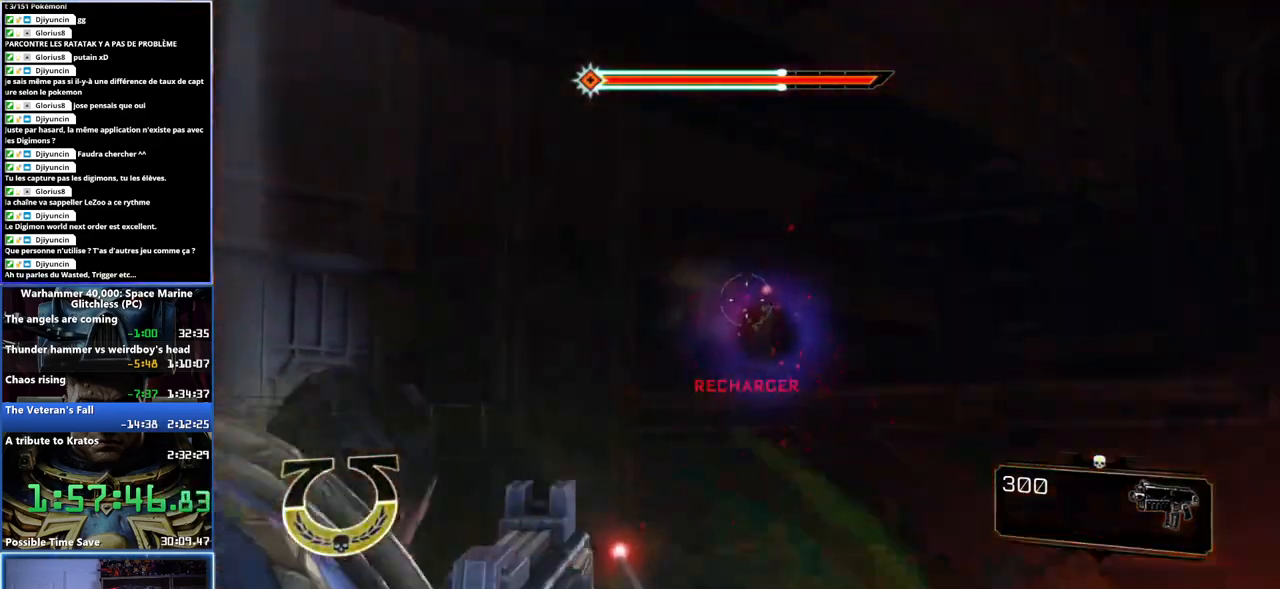
Gameplay with a controller (Xbox layout); each line is a JSON object with the inputs held at the frame after it. "button_events" lists button changes between this image and that frame as [ms after this image, input, new state], when the widget could be followed in between (sticks are given only as held states). Not read: L1 R1.
{"buttons": ["L2"], "left_stick": "up-left", "right_stick": "center", "button_events": [[417, "R2", "up"]]}
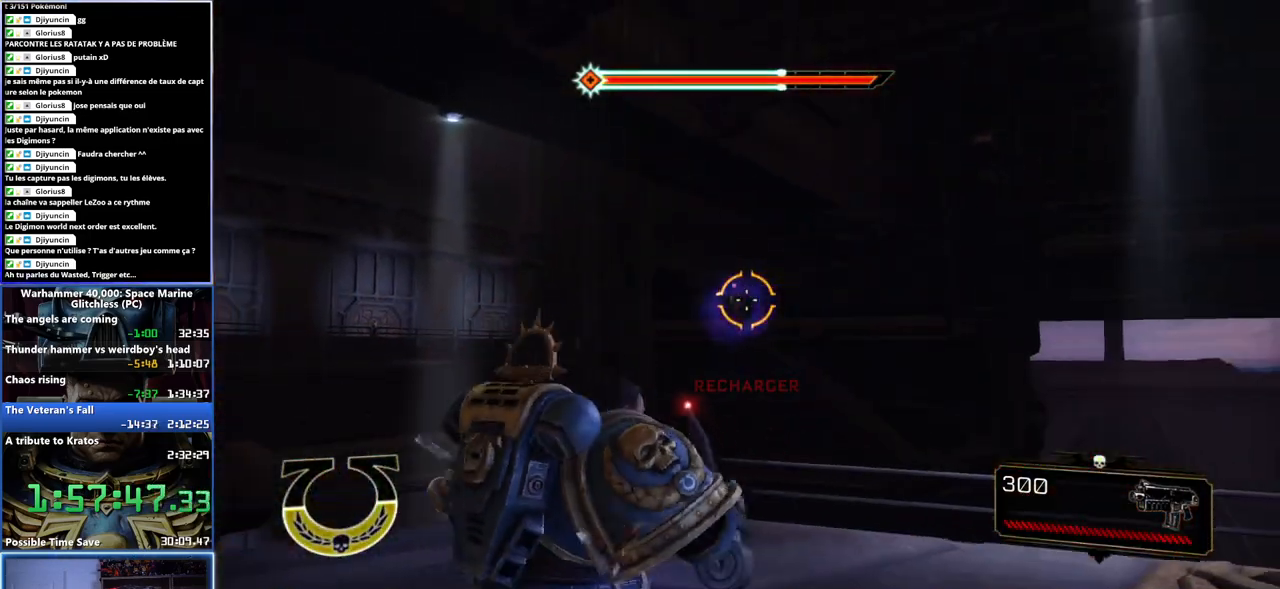
{"buttons": ["L2"], "left_stick": "up", "right_stick": "center", "button_events": [[83, "L2", "up"], [317, "L2", "down"]]}
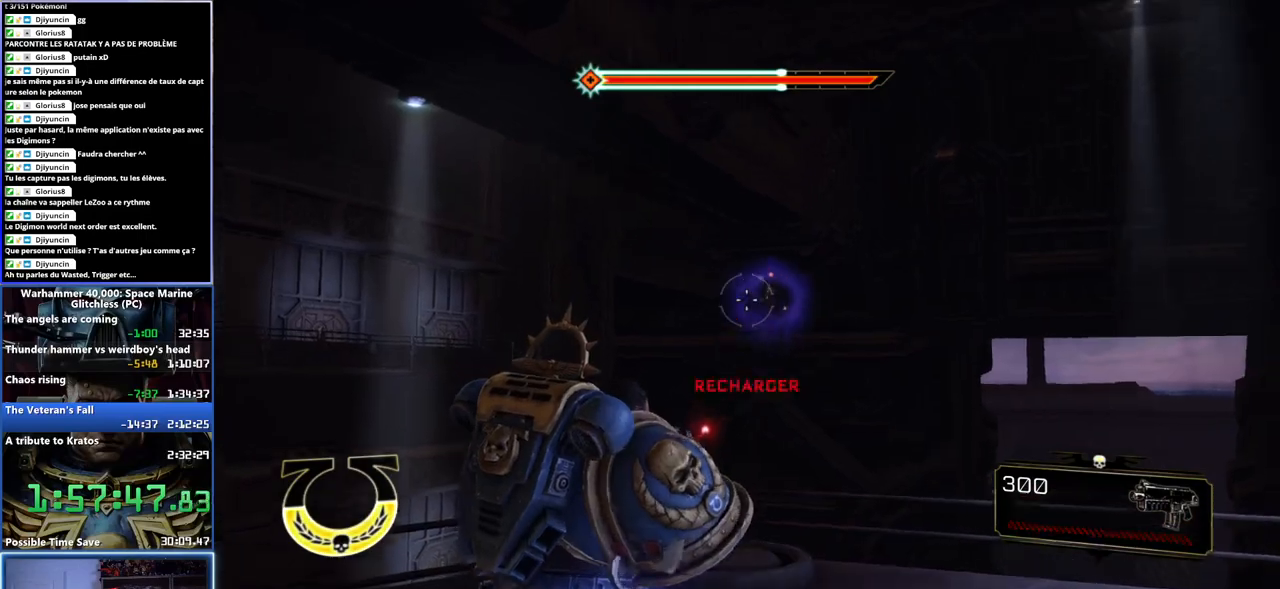
{"buttons": ["L2", "R2"], "left_stick": "up", "right_stick": "up-right", "button_events": [[167, "R2", "down"]]}
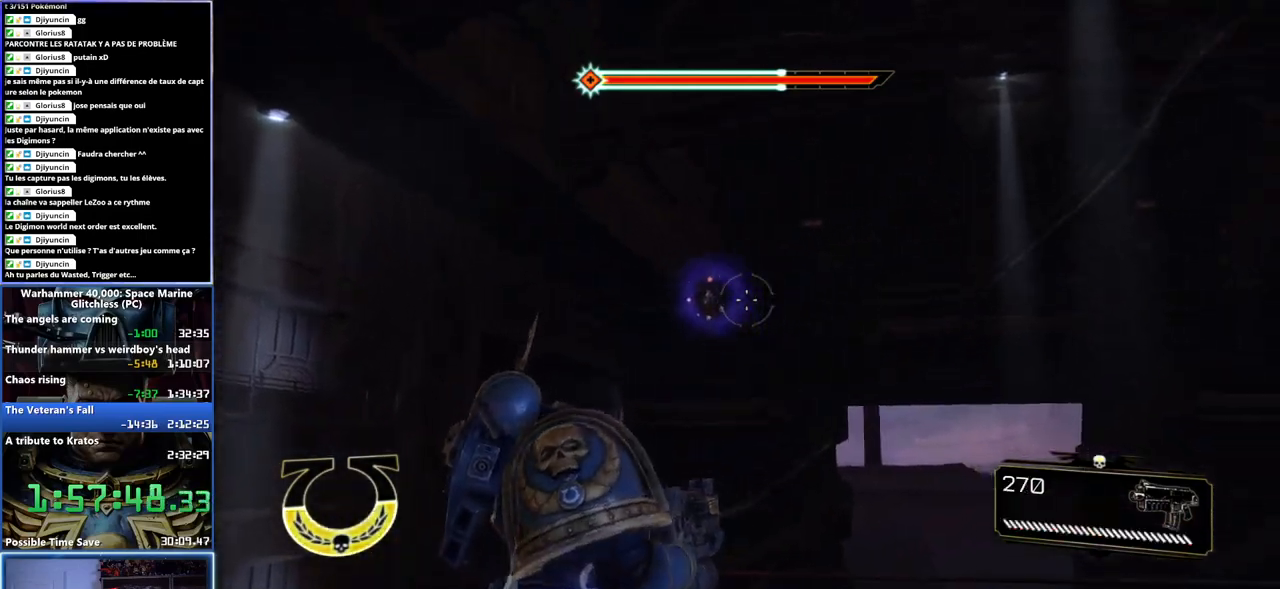
{"buttons": ["L2", "R2"], "left_stick": "center", "right_stick": "center", "button_events": []}
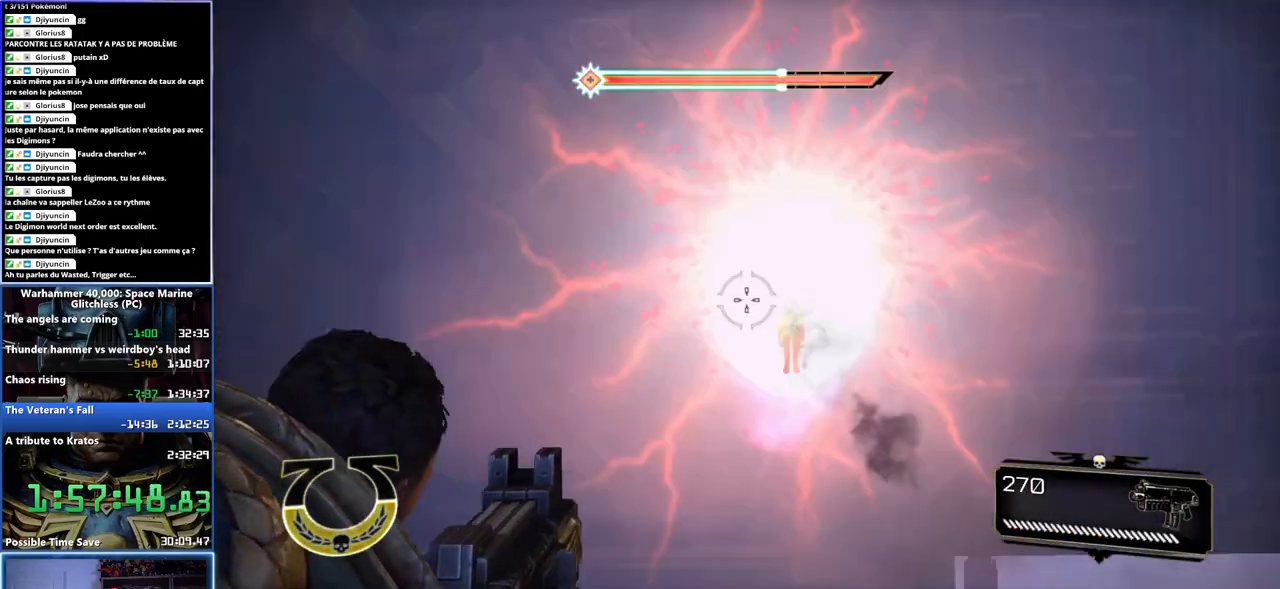
{"buttons": [], "left_stick": "right", "right_stick": "right", "button_events": [[300, "R2", "up"], [350, "L2", "up"]]}
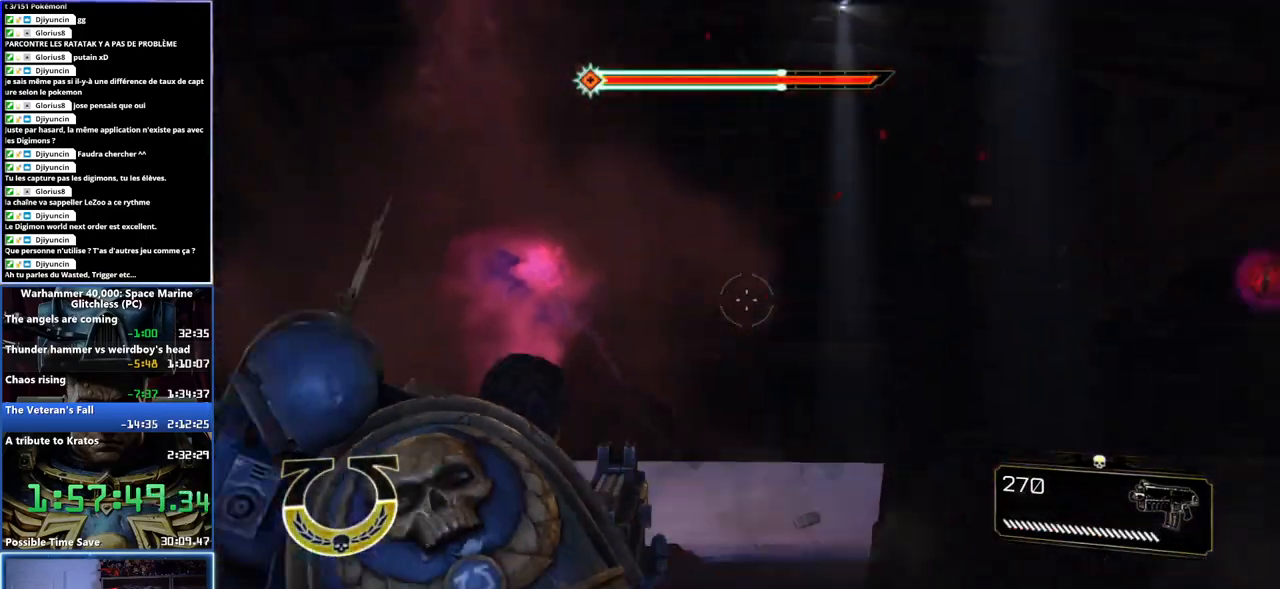
{"buttons": ["L2", "R2"], "left_stick": "up-right", "right_stick": "up", "button_events": [[400, "L2", "down"], [450, "R2", "down"]]}
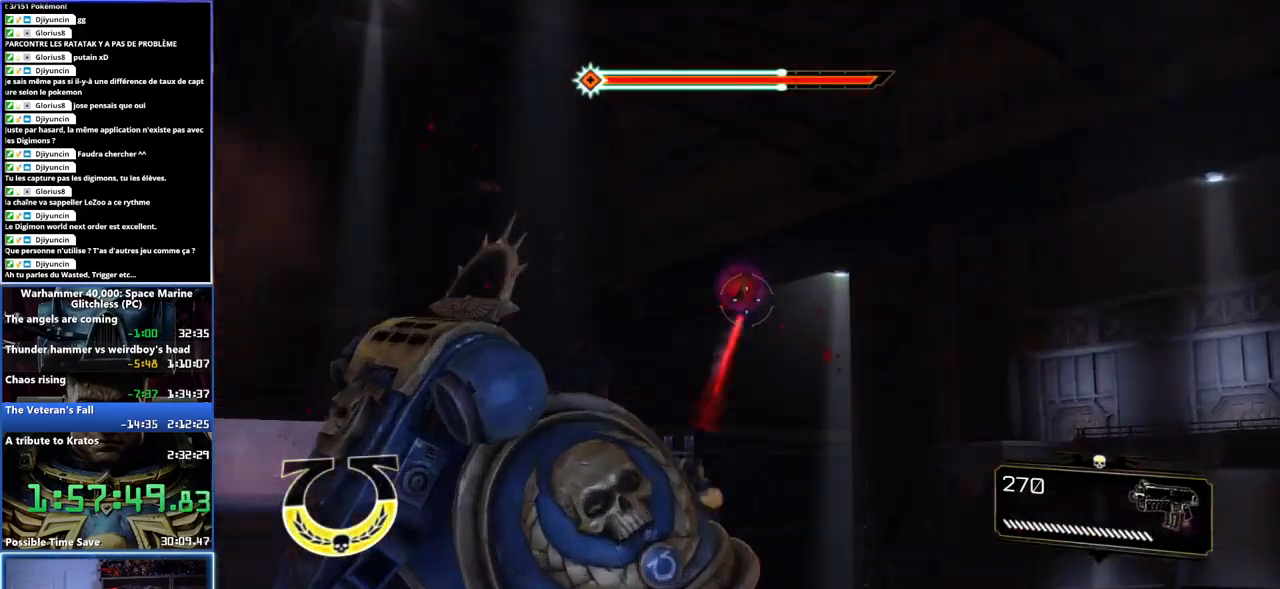
{"buttons": ["L2", "R2"], "left_stick": "up", "right_stick": "up-right", "button_events": []}
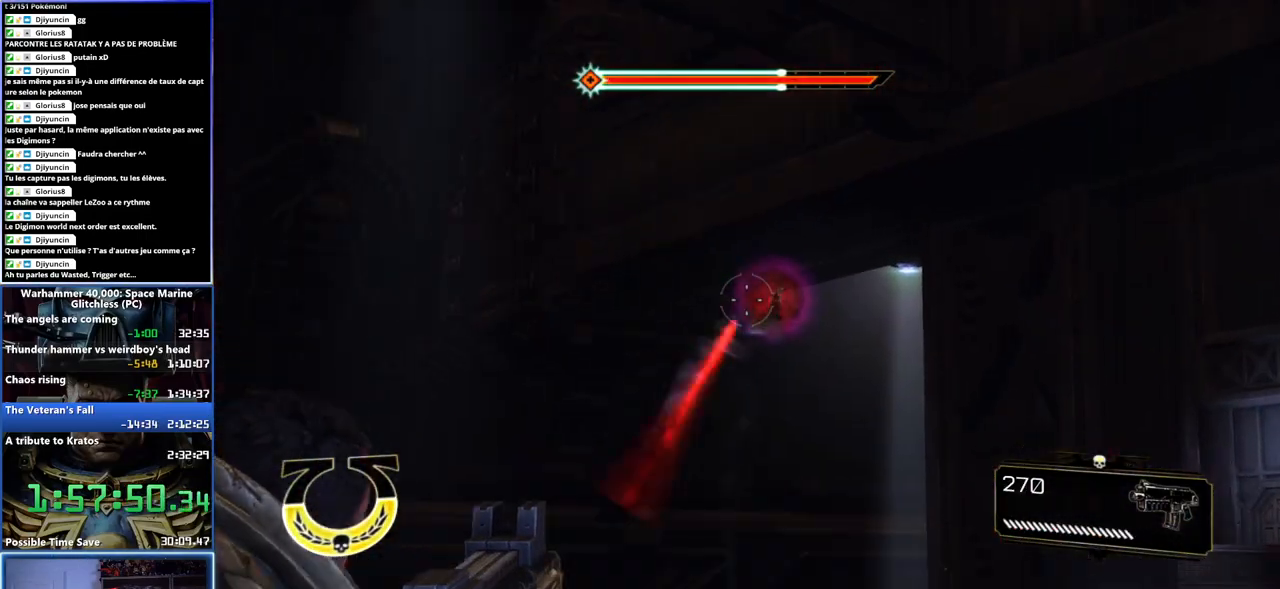
{"buttons": ["L2", "R2"], "left_stick": "up", "right_stick": "down", "button_events": []}
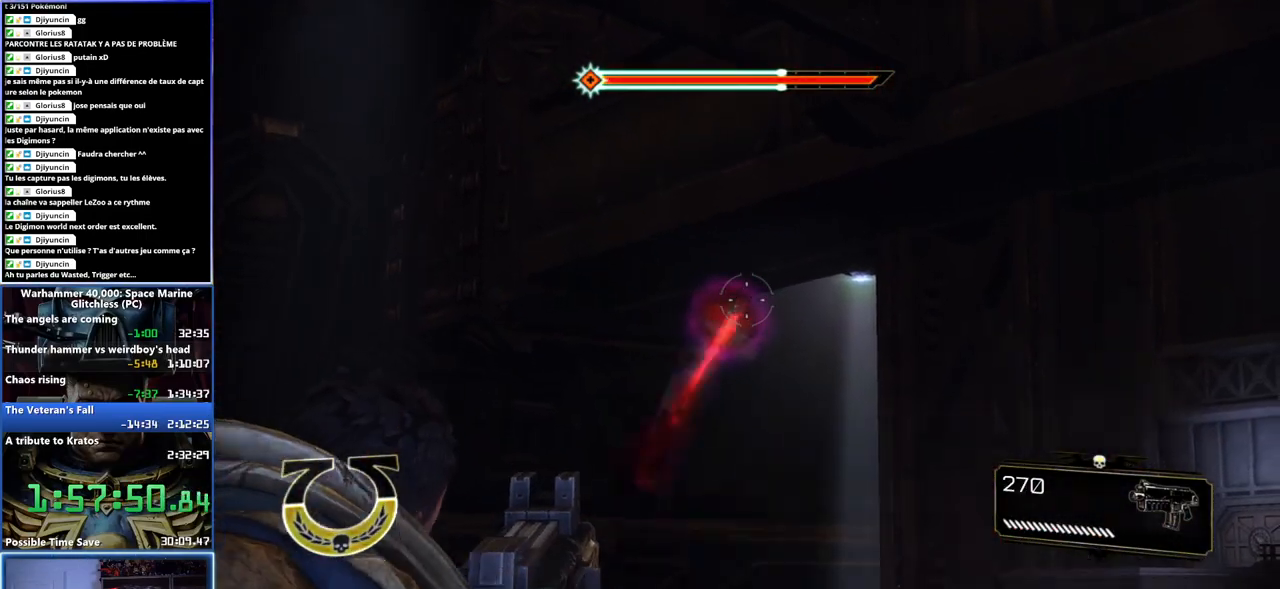
{"buttons": ["L2", "R2"], "left_stick": "up", "right_stick": "down-left", "button_events": []}
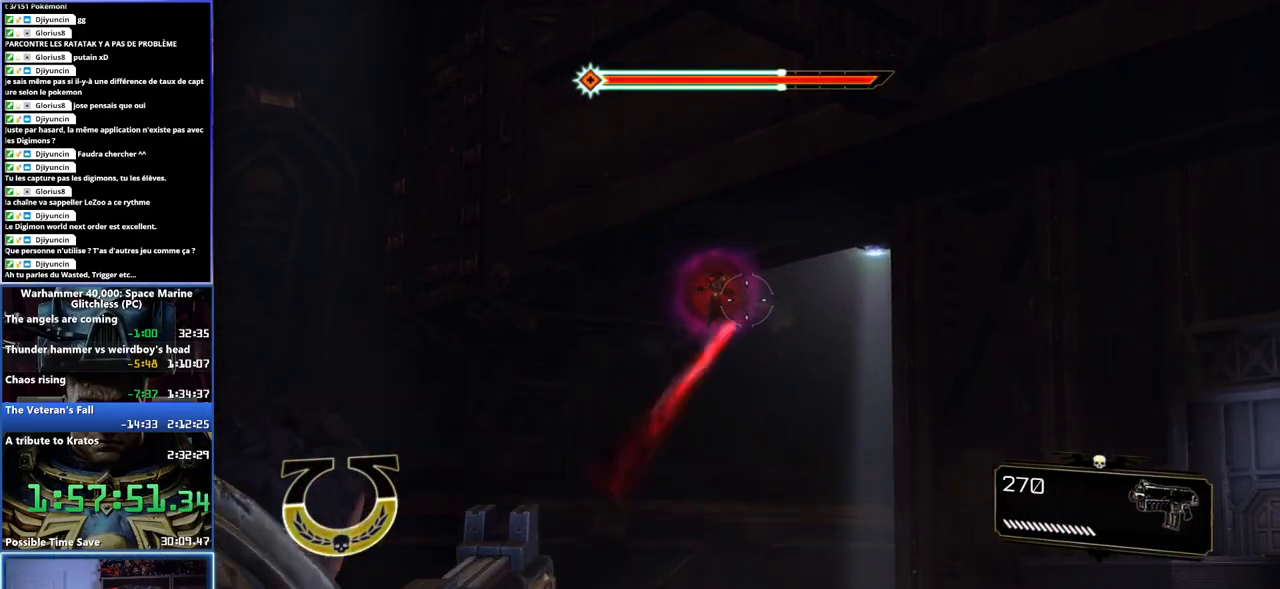
{"buttons": ["L2", "R2"], "left_stick": "up", "right_stick": "center", "button_events": []}
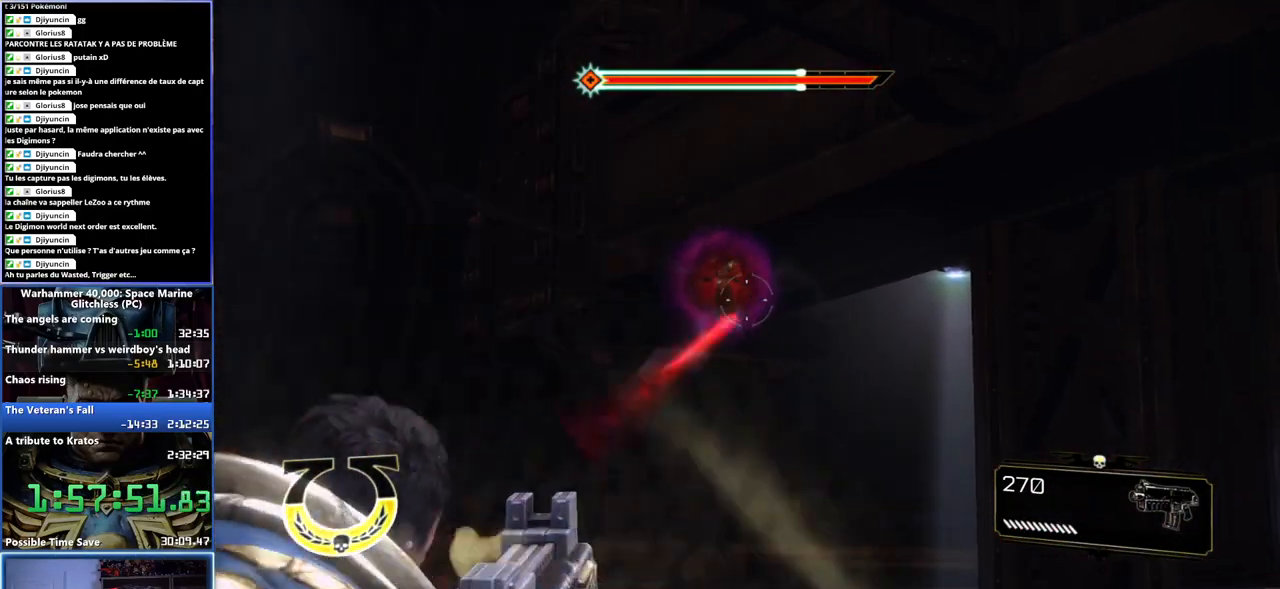
{"buttons": ["L2", "R2"], "left_stick": "center", "right_stick": "up", "button_events": []}
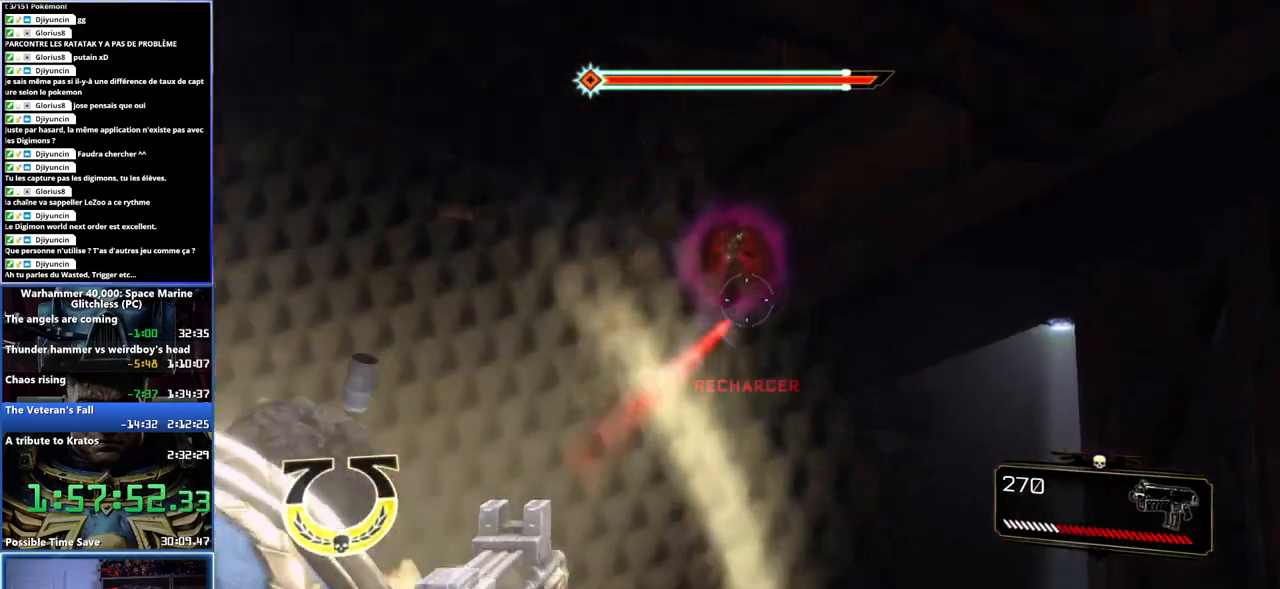
{"buttons": ["L2", "R2"], "left_stick": "center", "right_stick": "left", "button_events": []}
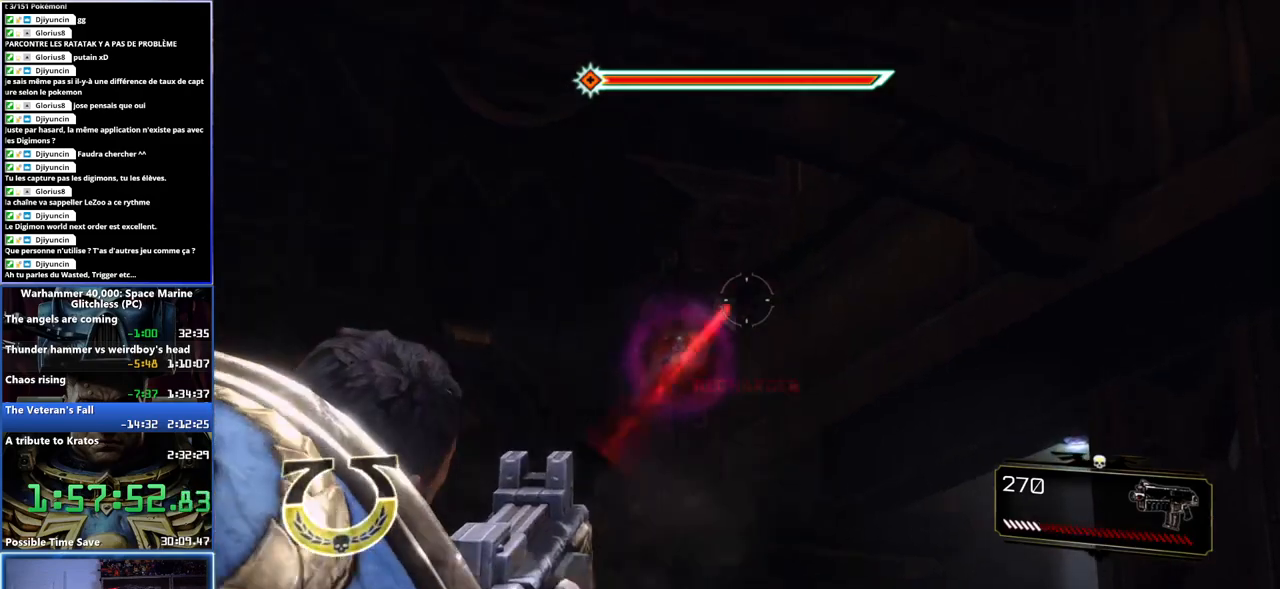
{"buttons": ["L2", "R2"], "left_stick": "right", "right_stick": "down", "button_events": []}
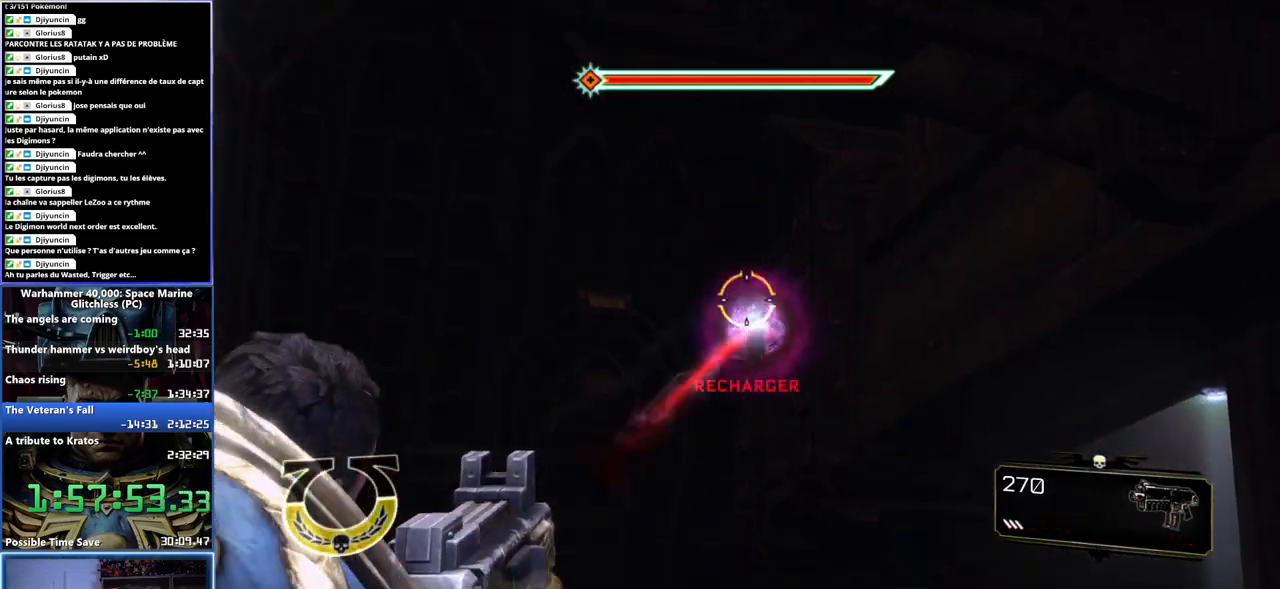
{"buttons": ["L2", "R2"], "left_stick": "down-right", "right_stick": "down-left", "button_events": []}
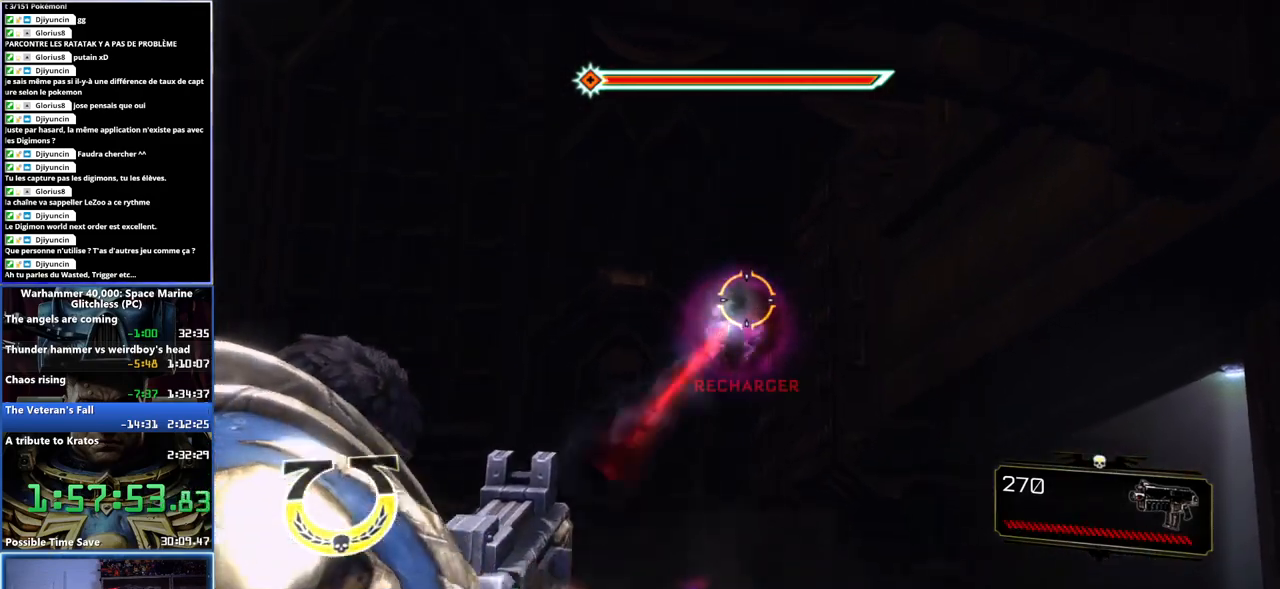
{"buttons": ["L2", "R2"], "left_stick": "down-right", "right_stick": "down-left", "button_events": []}
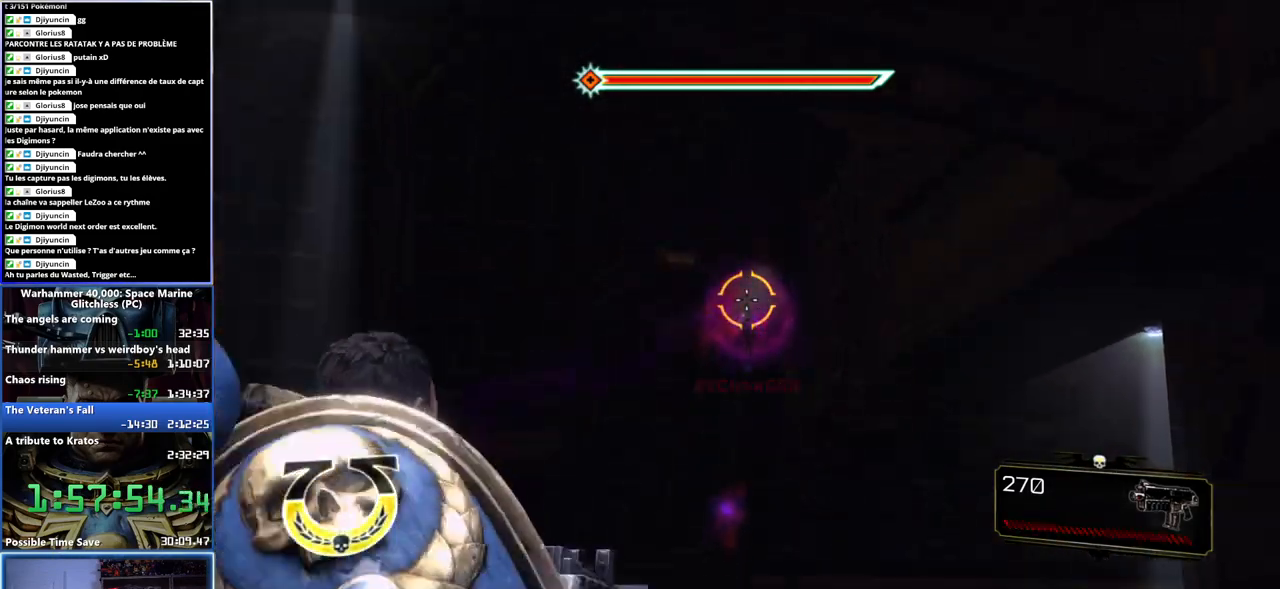
{"buttons": [], "left_stick": "right", "right_stick": "center", "button_events": [[83, "R2", "up"], [133, "L2", "up"]]}
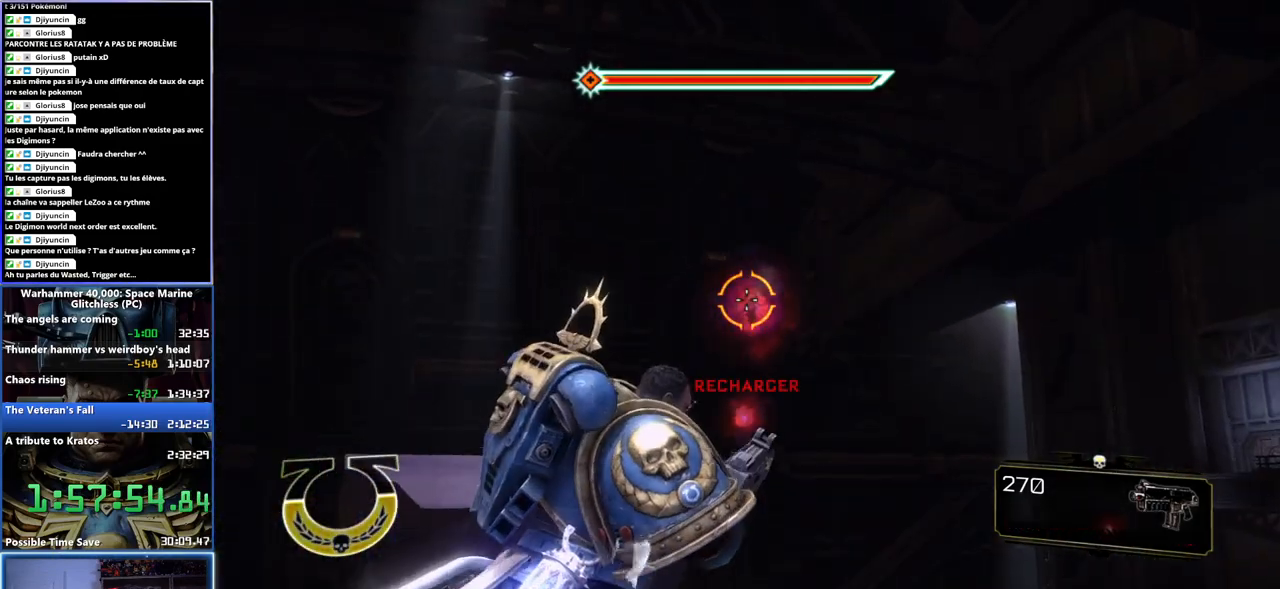
{"buttons": ["L2"], "left_stick": "up-right", "right_stick": "down"}
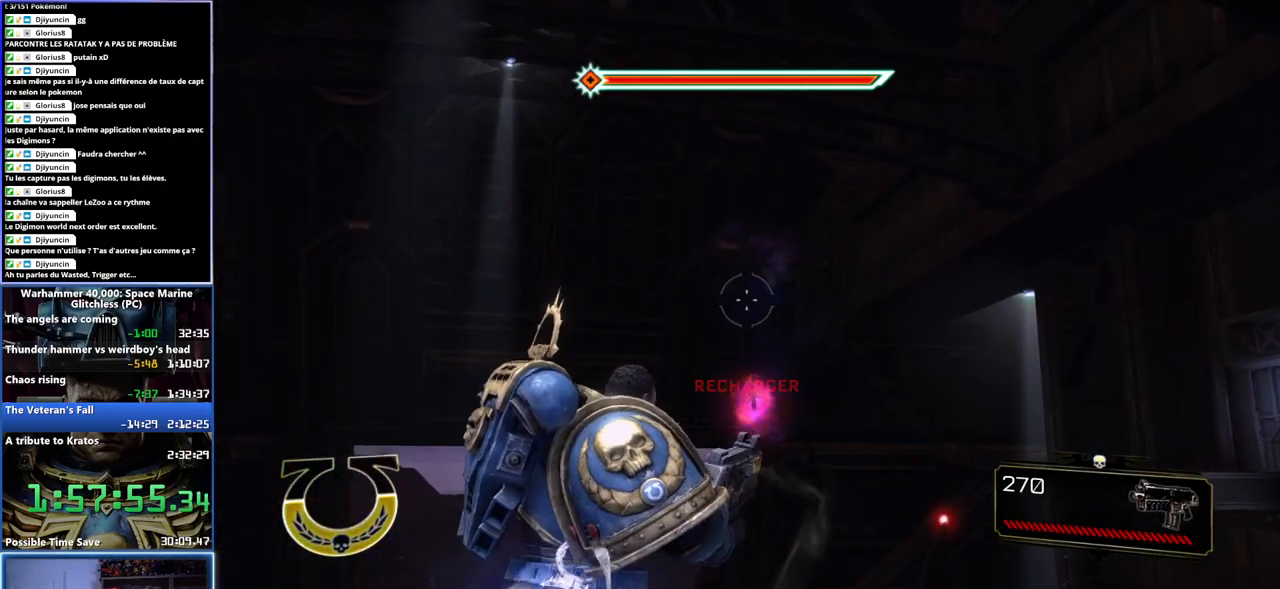
{"buttons": ["L2", "R2"], "left_stick": "right", "right_stick": "right"}
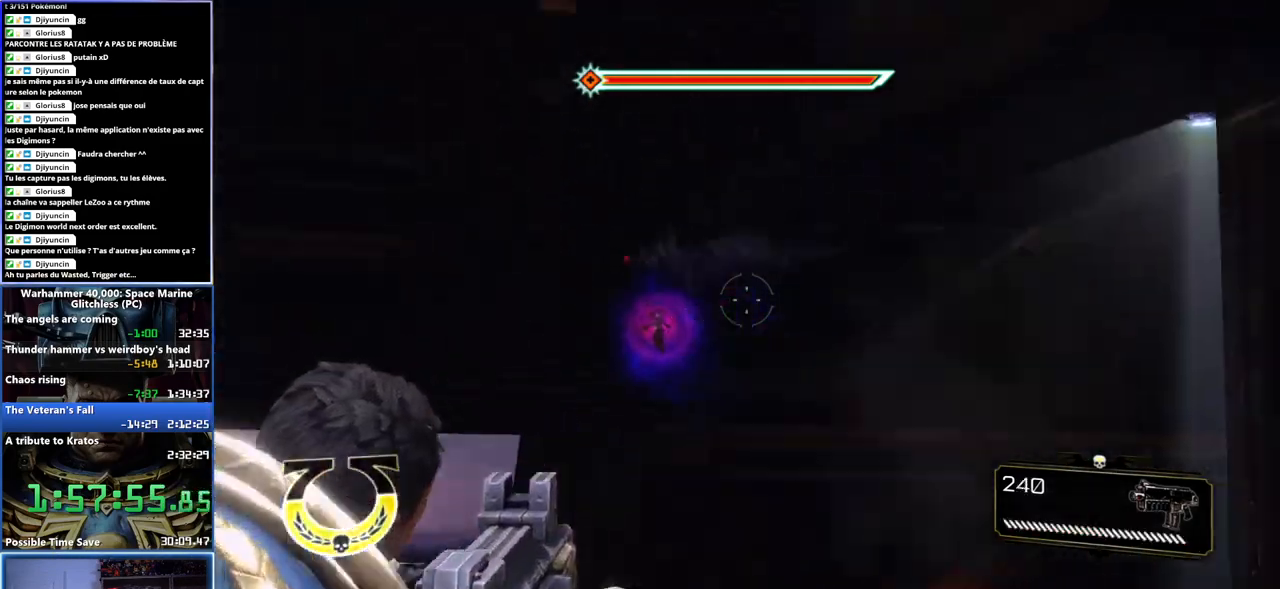
{"buttons": ["L2"], "left_stick": "center", "right_stick": "up", "button_events": [[417, "R2", "up"]]}
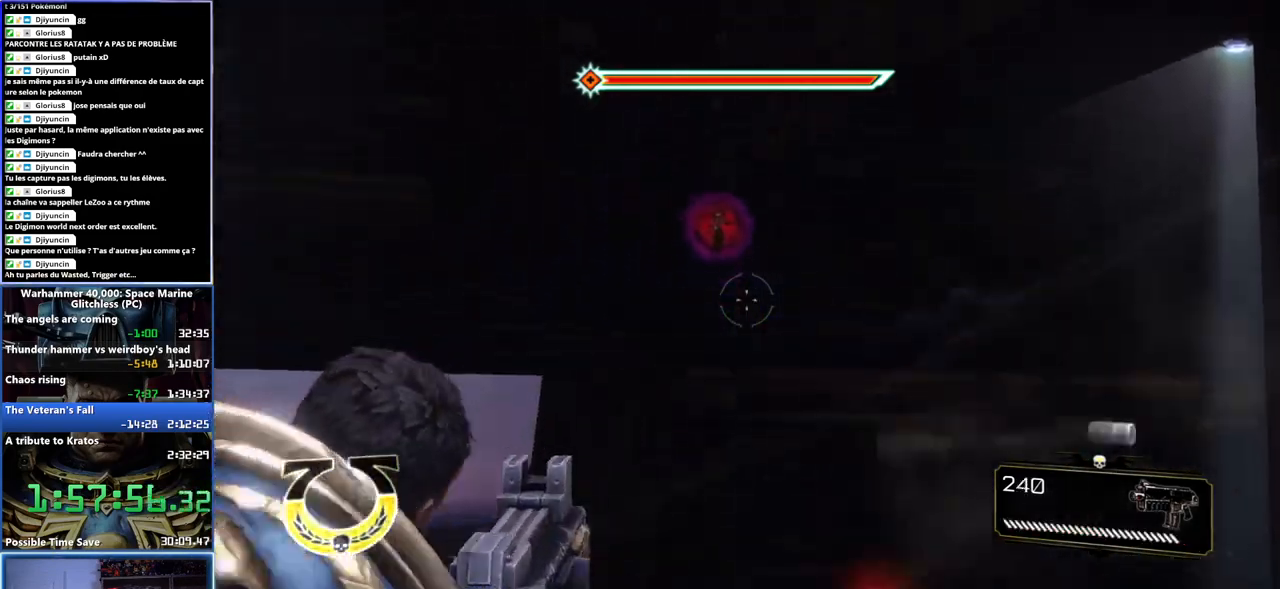
{"buttons": ["L2", "R2"], "left_stick": "right", "right_stick": "down-right", "button_events": [[383, "R2", "down"]]}
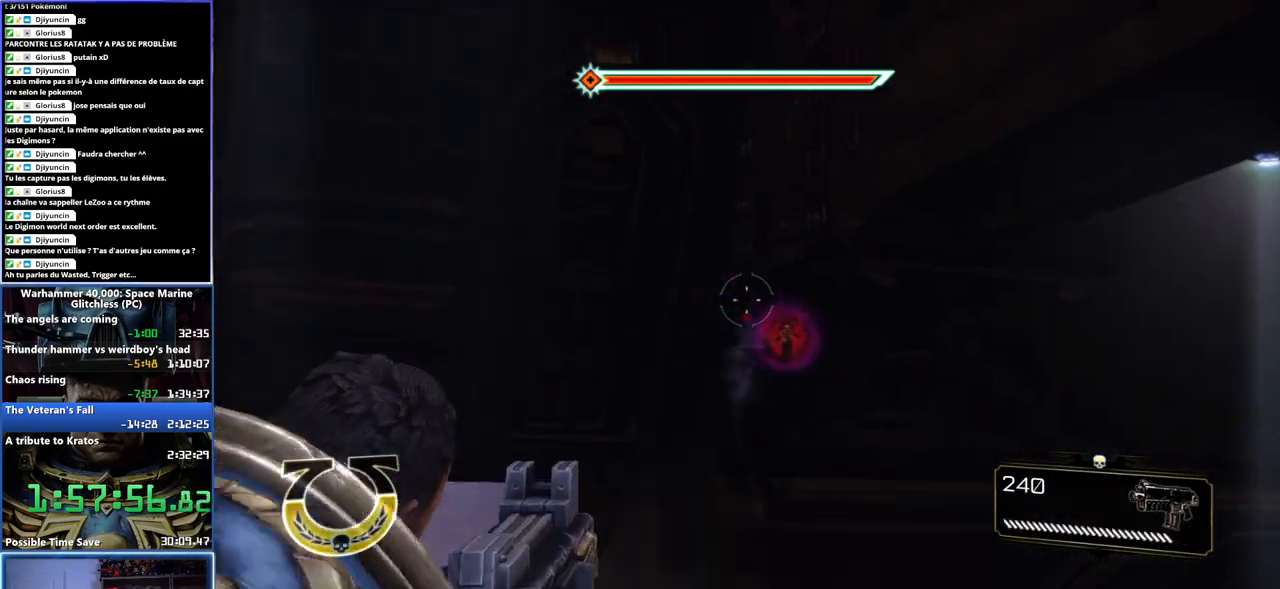
{"buttons": ["L2", "R2"], "left_stick": "center", "right_stick": "center", "button_events": []}
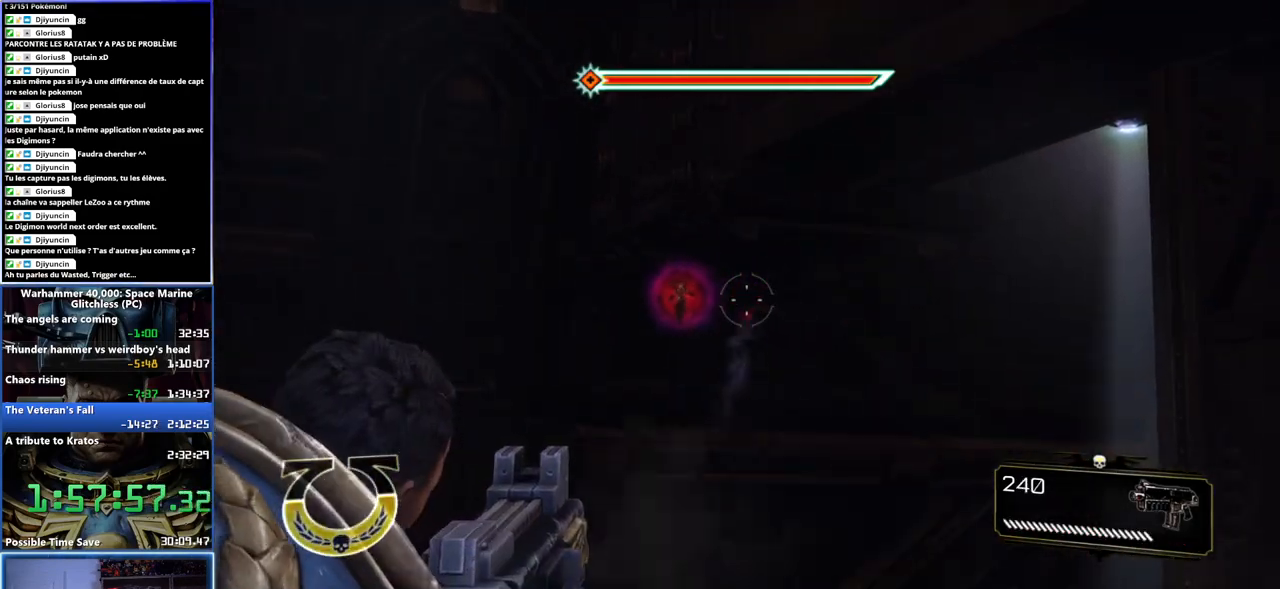
{"buttons": ["L2", "R2"], "left_stick": "center", "right_stick": "down-right", "button_events": []}
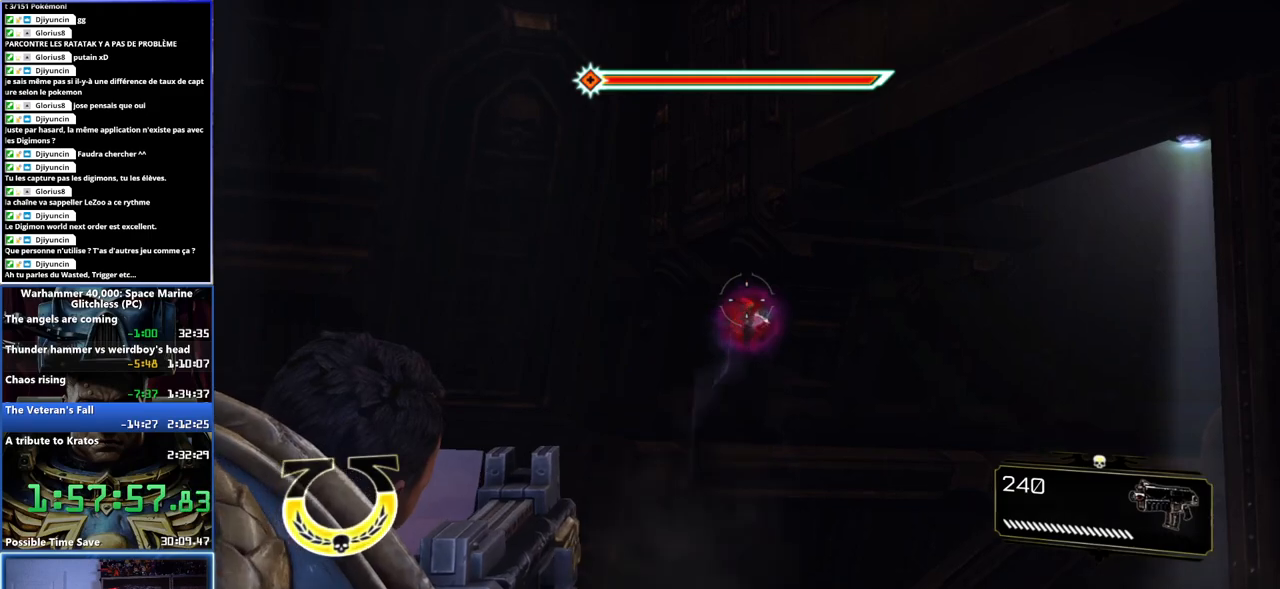
{"buttons": ["L2", "R2"], "left_stick": "center", "right_stick": "center", "button_events": []}
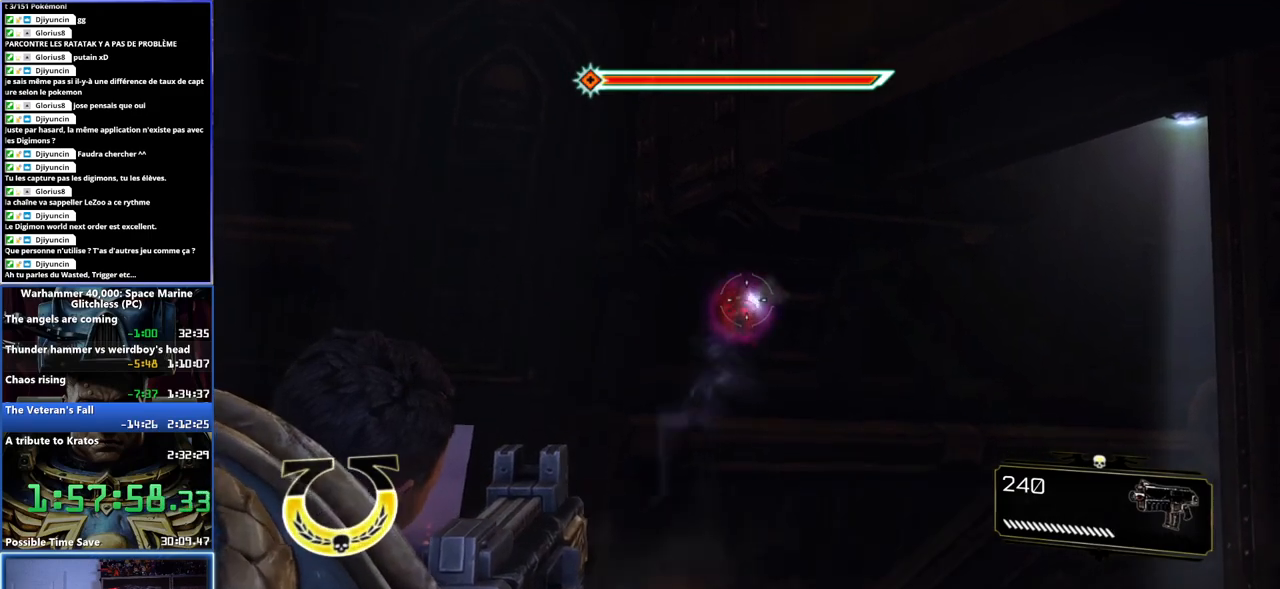
{"buttons": ["L2", "R2"], "left_stick": "center", "right_stick": "left", "button_events": []}
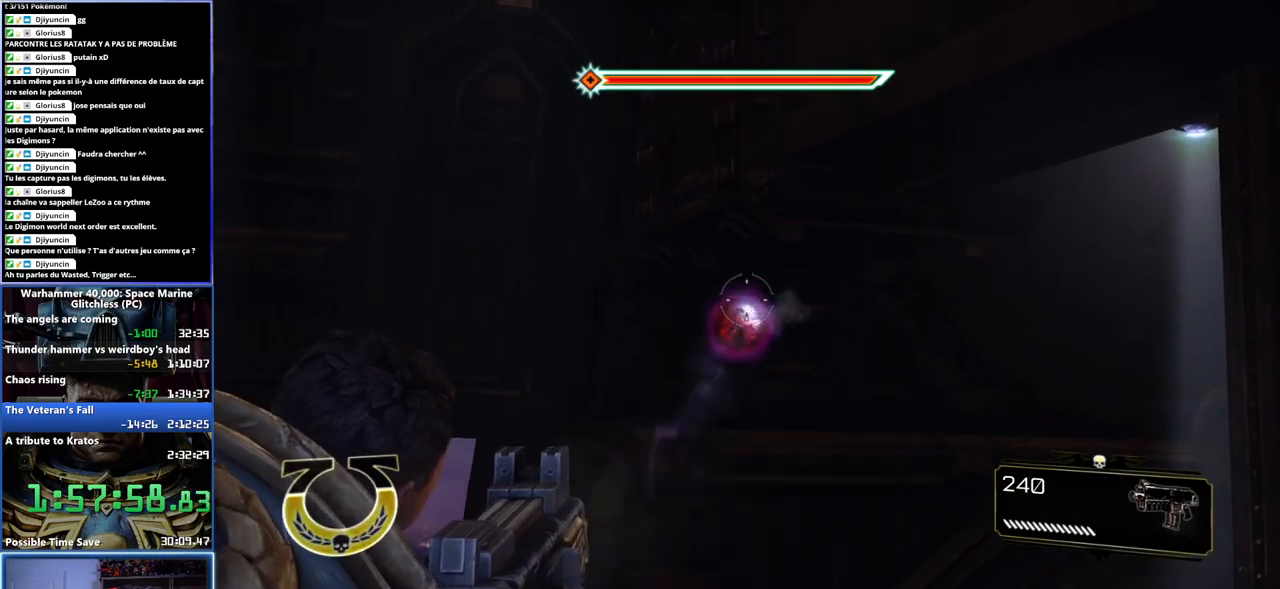
{"buttons": ["L2", "R2"], "left_stick": "center", "right_stick": "down", "button_events": []}
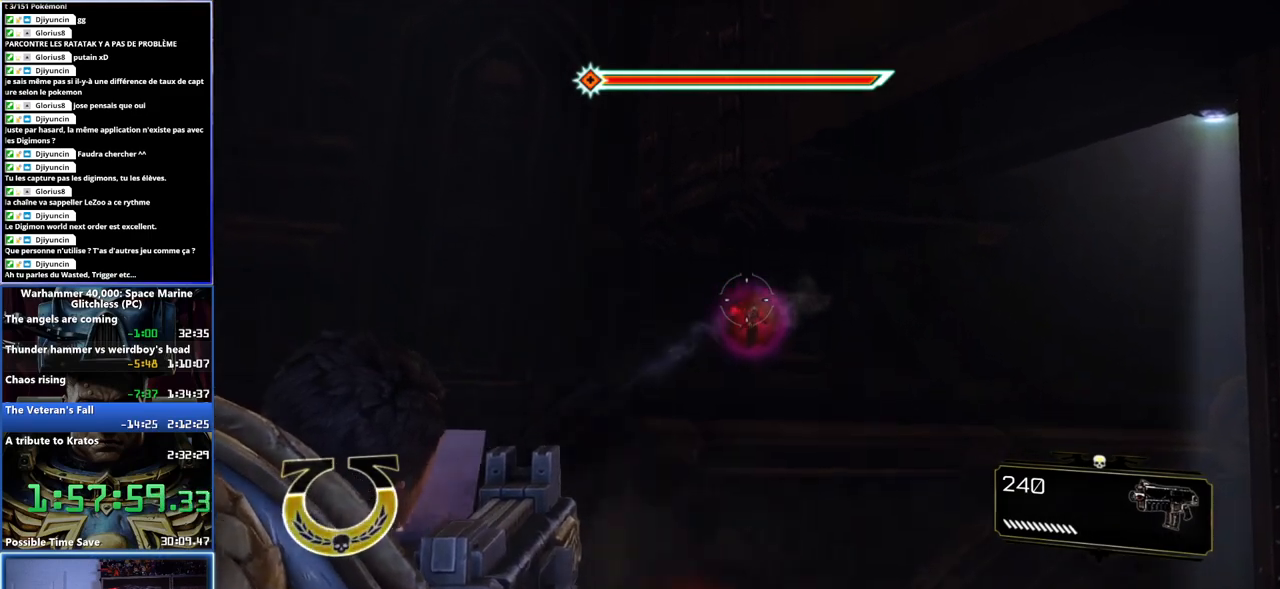
{"buttons": ["L2", "R2"], "left_stick": "center", "right_stick": "left", "button_events": []}
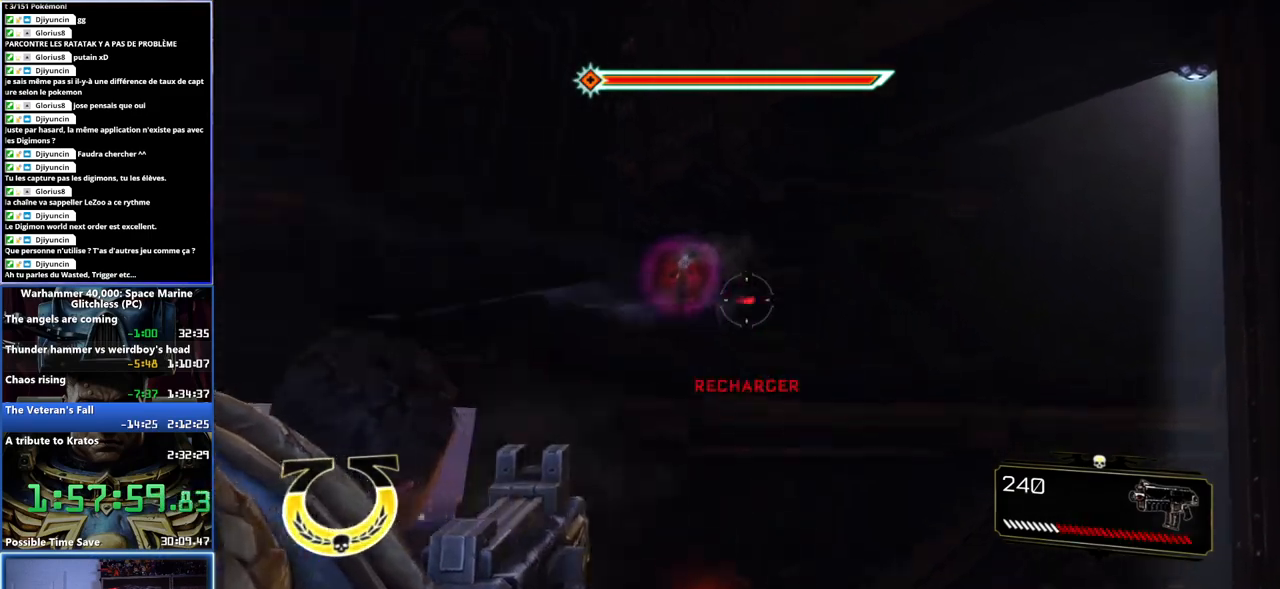
{"buttons": [], "left_stick": "center", "right_stick": "center", "button_events": [[350, "R2", "up"], [400, "L2", "up"]]}
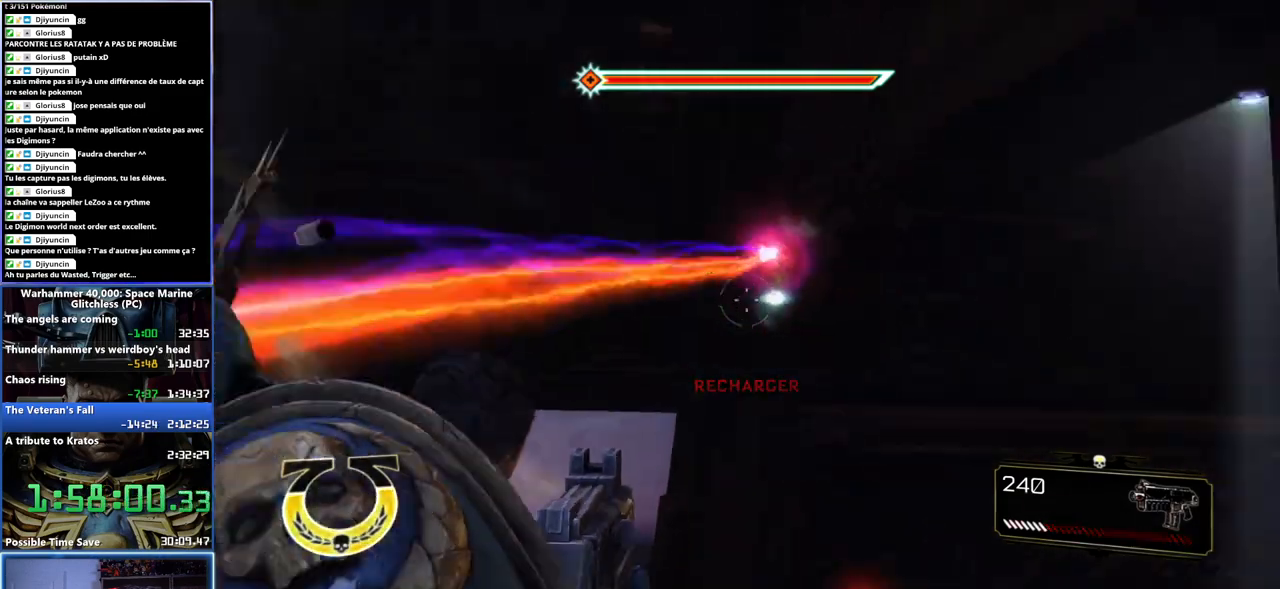
{"buttons": [], "left_stick": "center", "right_stick": "center", "button_events": [[283, "DPAD_DOWN", "down"], [417, "DPAD_DOWN", "up"]]}